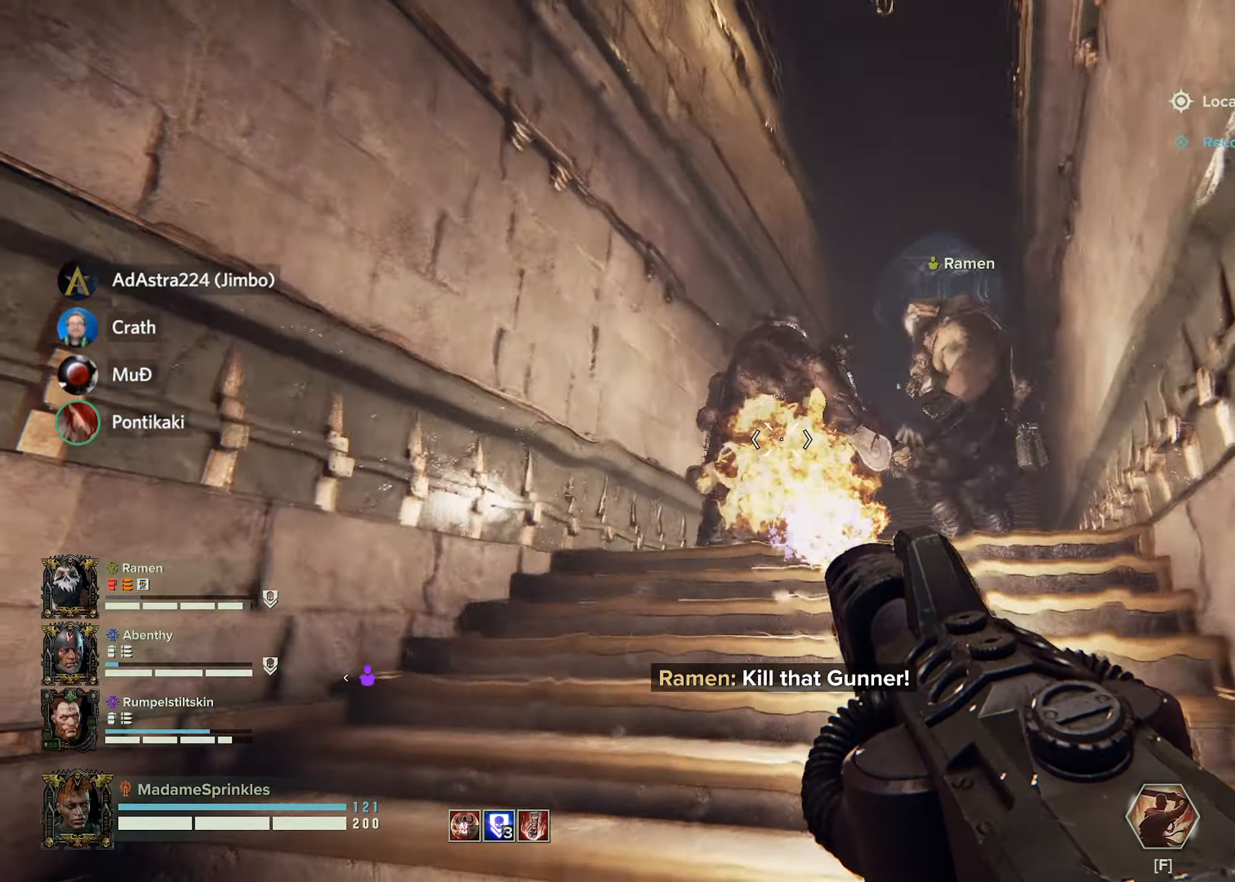
Gameplay with keyboard and mouse; each line is a JSON object with the keys and mouse buttons held at the frame after it. "events" lists presses ("down") and releases ("up") of "a", "ctrl", "d", "e", "f", "g", "q", "r", "s", "shift", "space", "t", "tab", "w", "mouse_left", "mouse_wheel", "mouse_right", "mouse_mb4" and "mouse_mb5" between this image and that frame as [ms after this image, input, new state], when the widget could be followed in between. "mouse_left", "mouse_wheel", "mouse_right", "mouse_mb4", "mouse_mb5" = the "left", "wheel", "right", "mb4", "mb5" buttons of the "mouse" list. No other keys are recorded. "wheel" means that the mouse wheel is clicked or scrolled. Mouse movement is not recorded.
{"keys": ["a", "w"], "mouse": ["left", "right"], "events": [[216, "a", "down"]]}
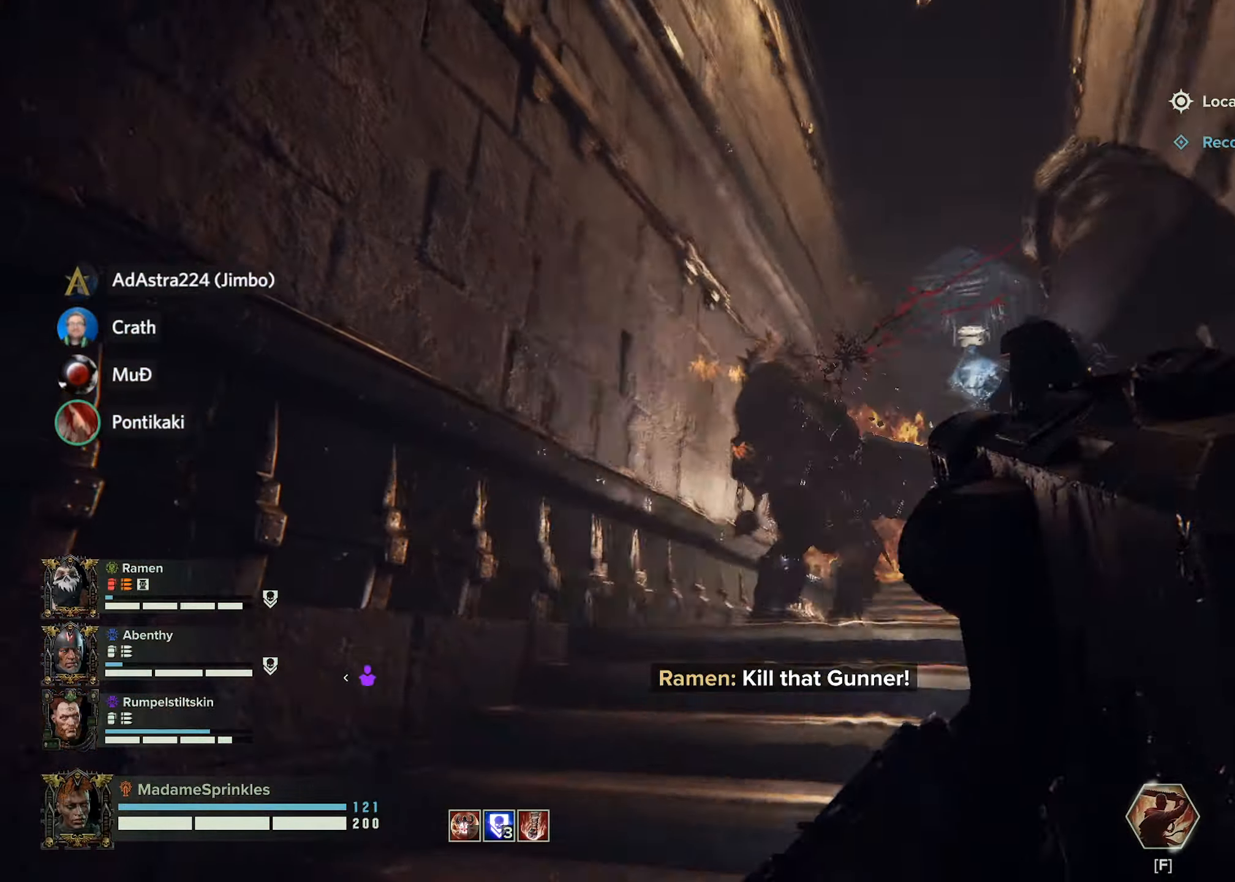
{"keys": ["d", "s"], "mouse": [], "events": [[33, "w", "up"], [83, "a", "up"], [317, "s", "down"], [367, "d", "down"], [400, "mouse_left", "up"], [501, "mouse_right", "up"]]}
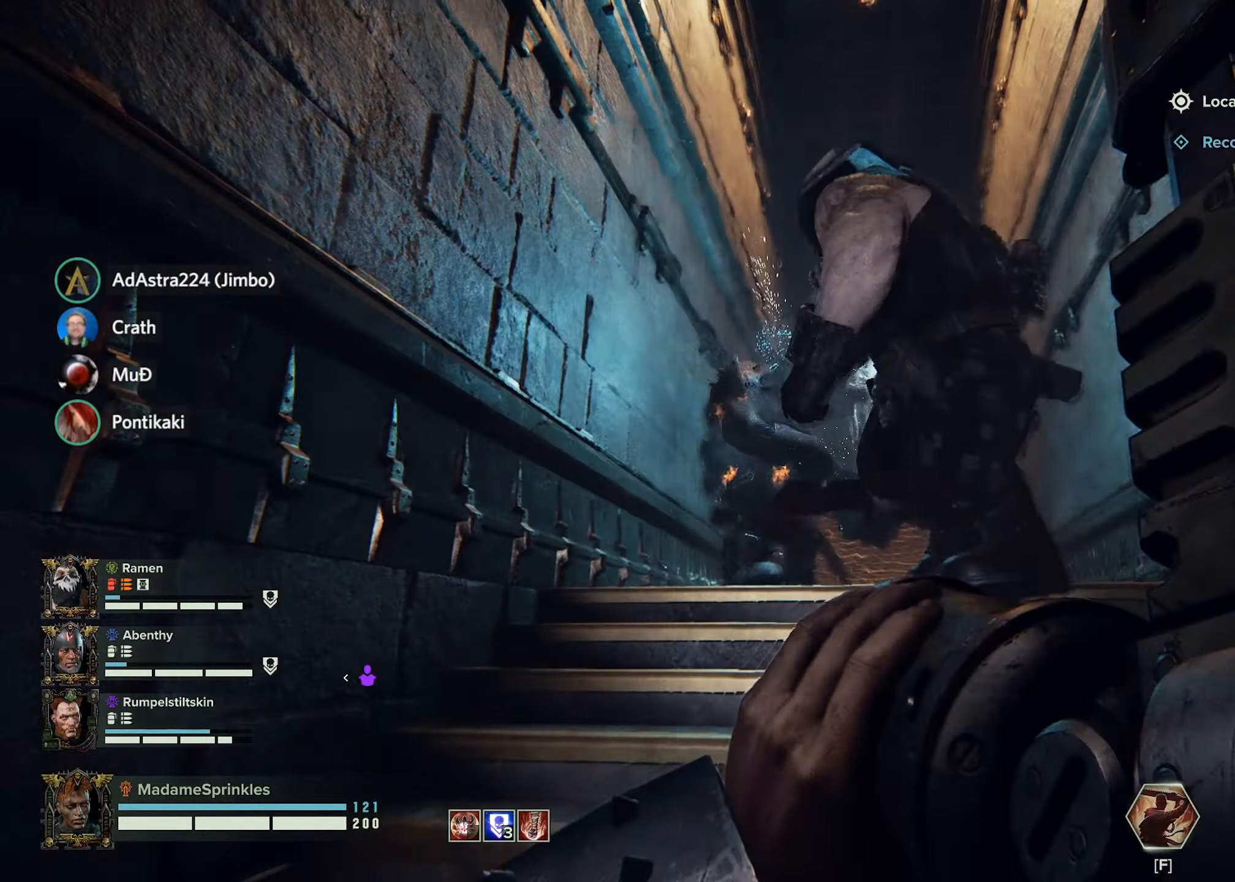
{"keys": ["d"], "mouse": [], "events": [[283, "s", "up"]]}
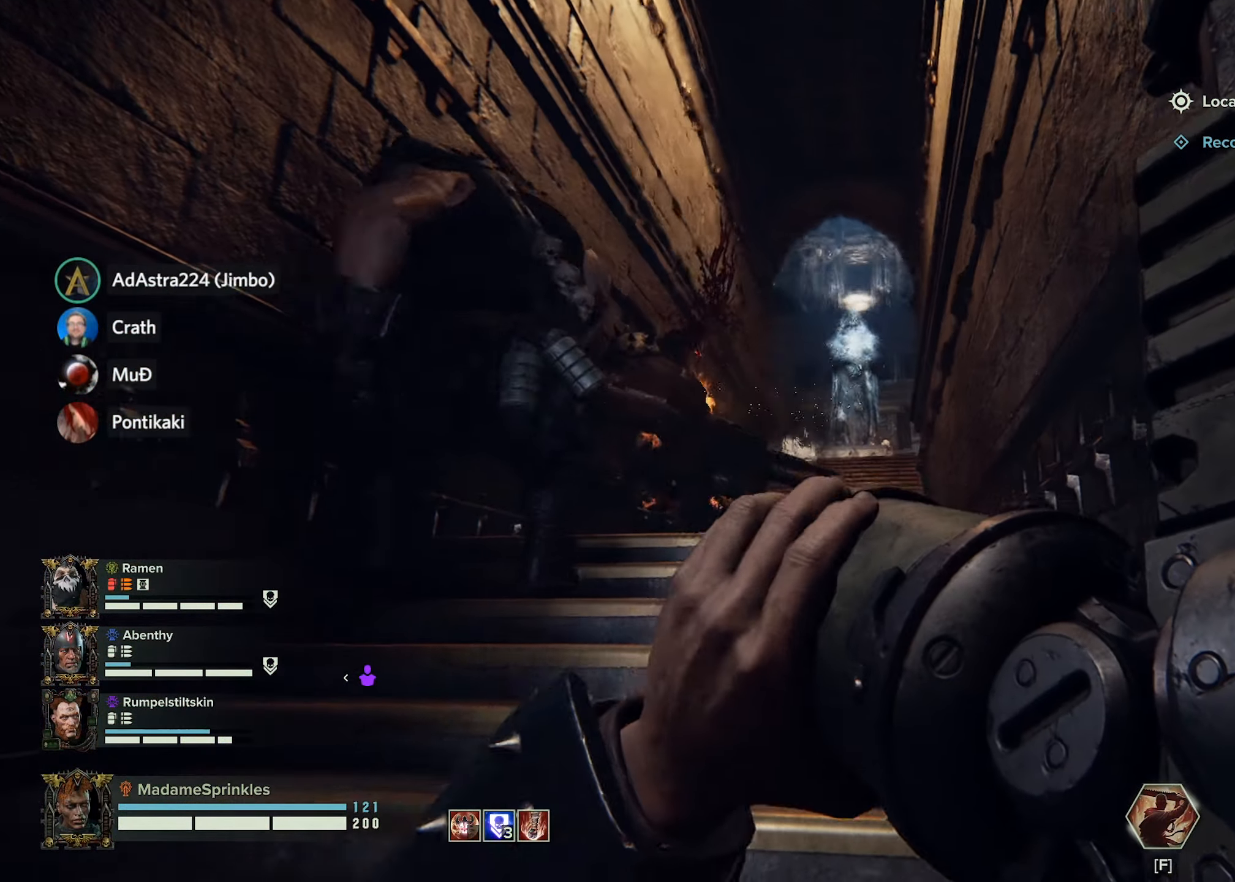
{"keys": [], "mouse": [], "events": [[334, "d", "up"]]}
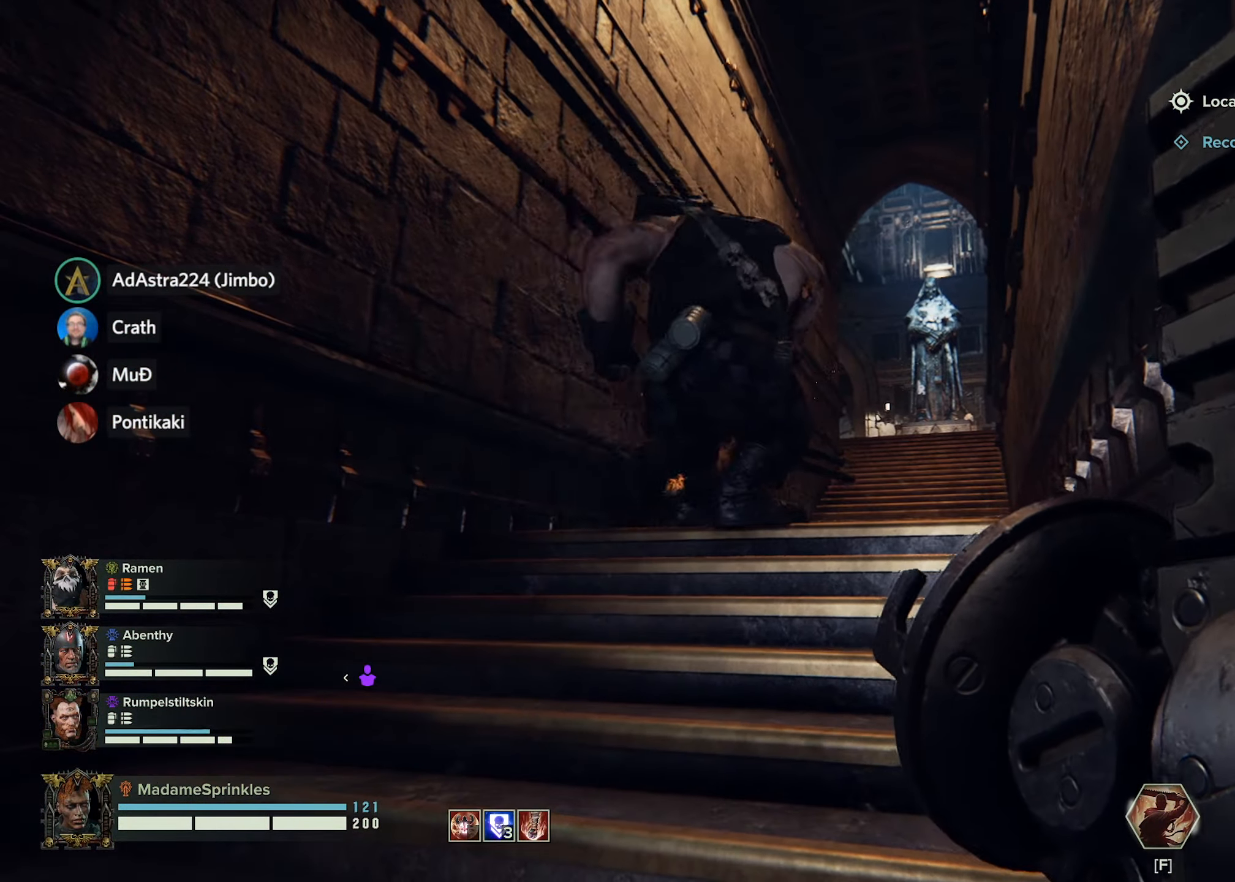
{"keys": ["d"], "mouse": [], "events": [[83, "a", "down"], [367, "s", "down"], [467, "a", "up"], [467, "d", "down"], [500, "s", "up"]]}
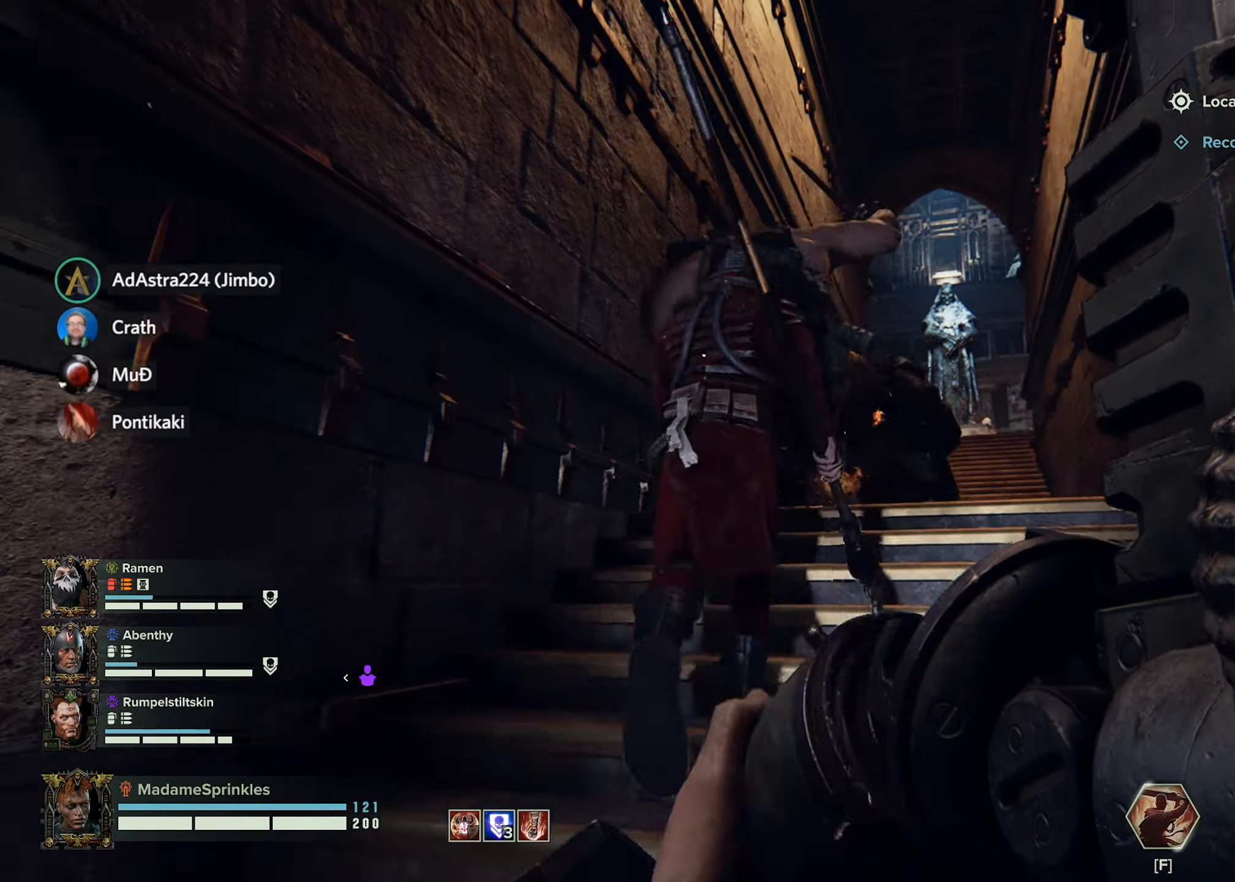
{"keys": ["d"], "mouse": [], "events": []}
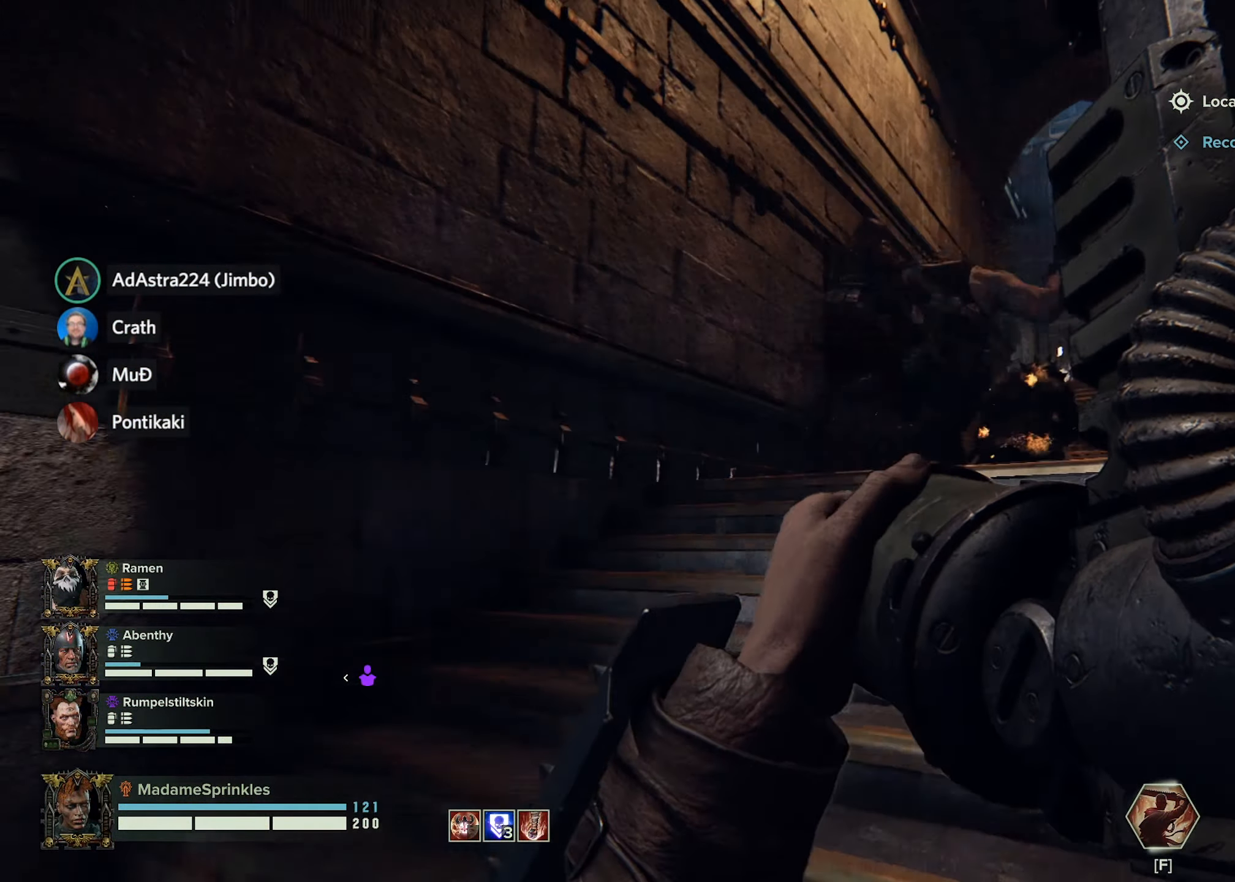
{"keys": [], "mouse": [], "events": [[317, "d", "up"]]}
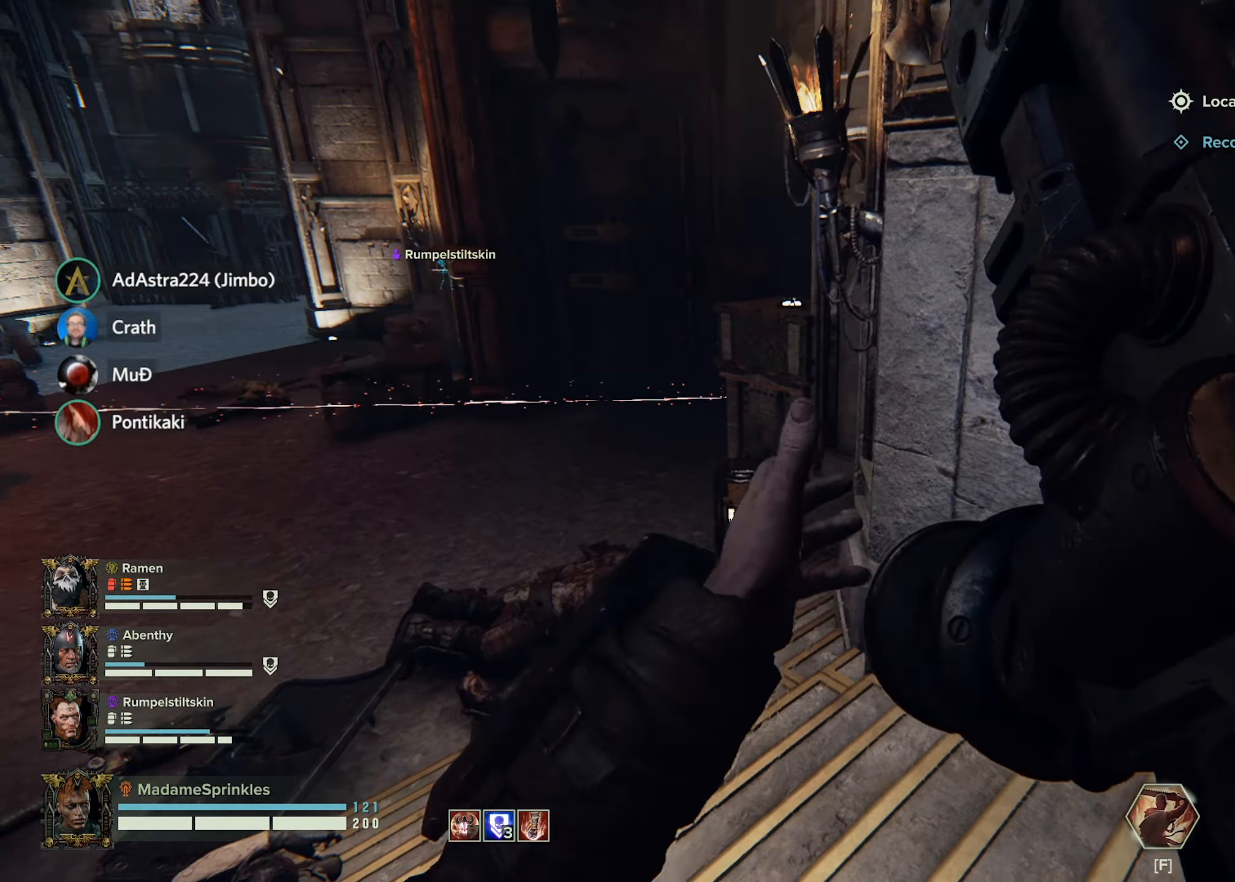
{"keys": [], "mouse": [], "events": [[234, "a", "down"], [284, "a", "up"]]}
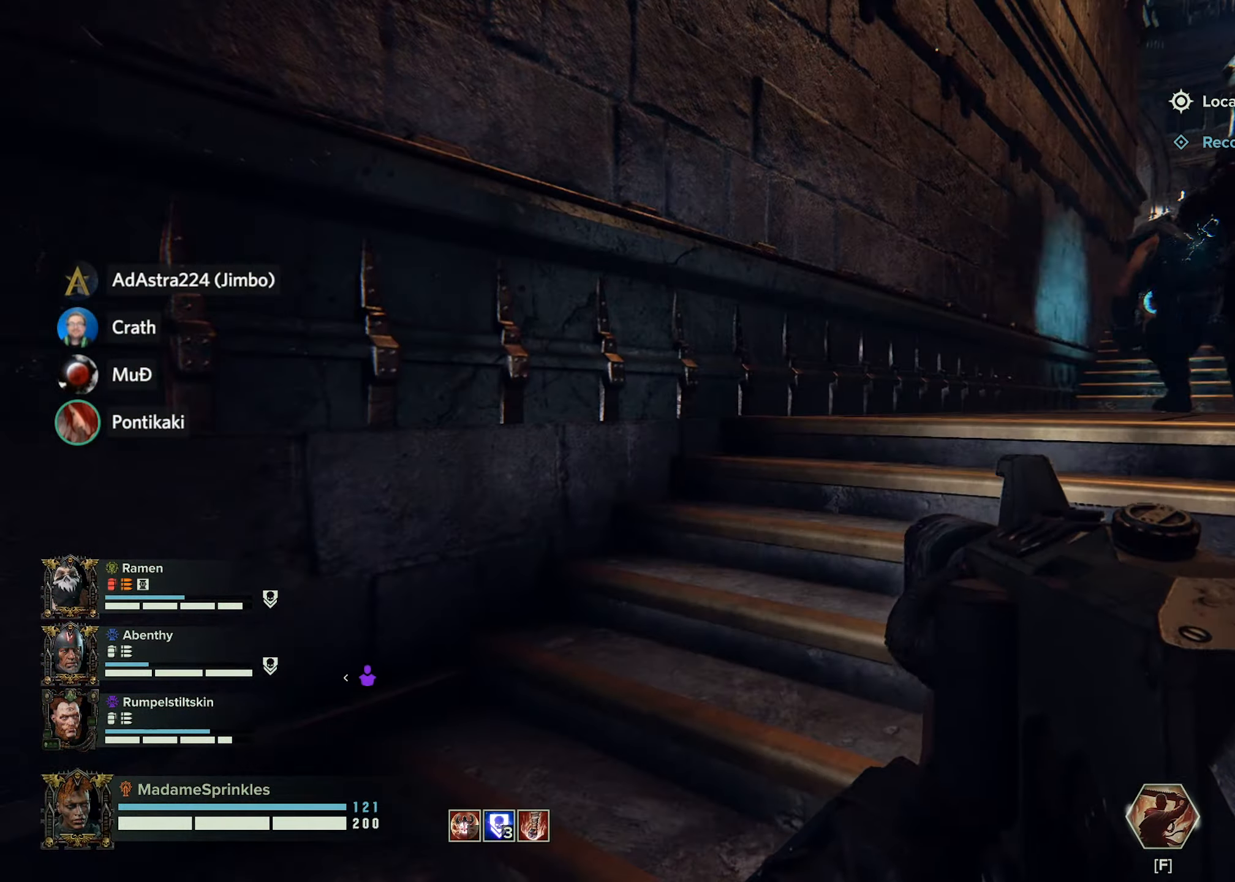
{"keys": ["w"], "mouse": [], "events": [[200, "w", "down"]]}
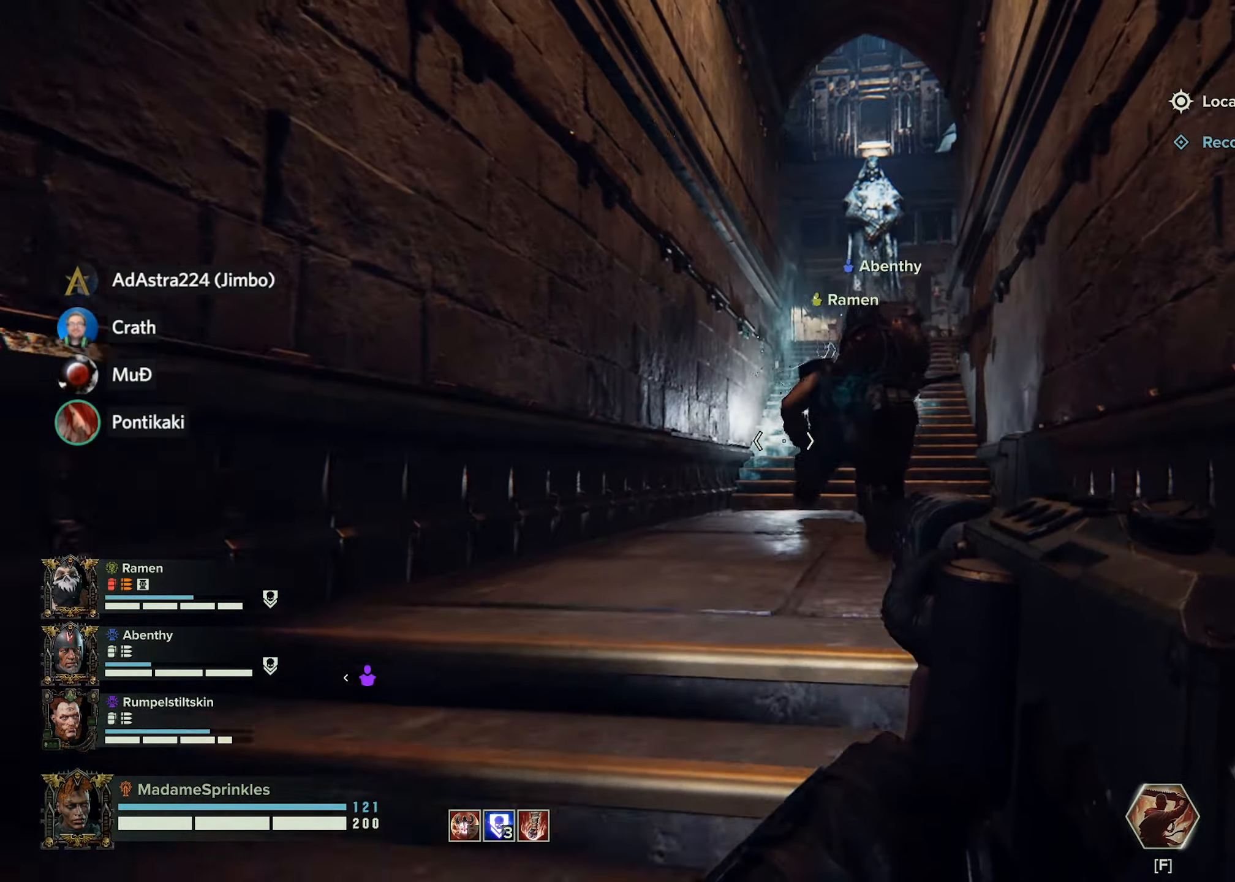
{"keys": ["w"], "mouse": [], "events": []}
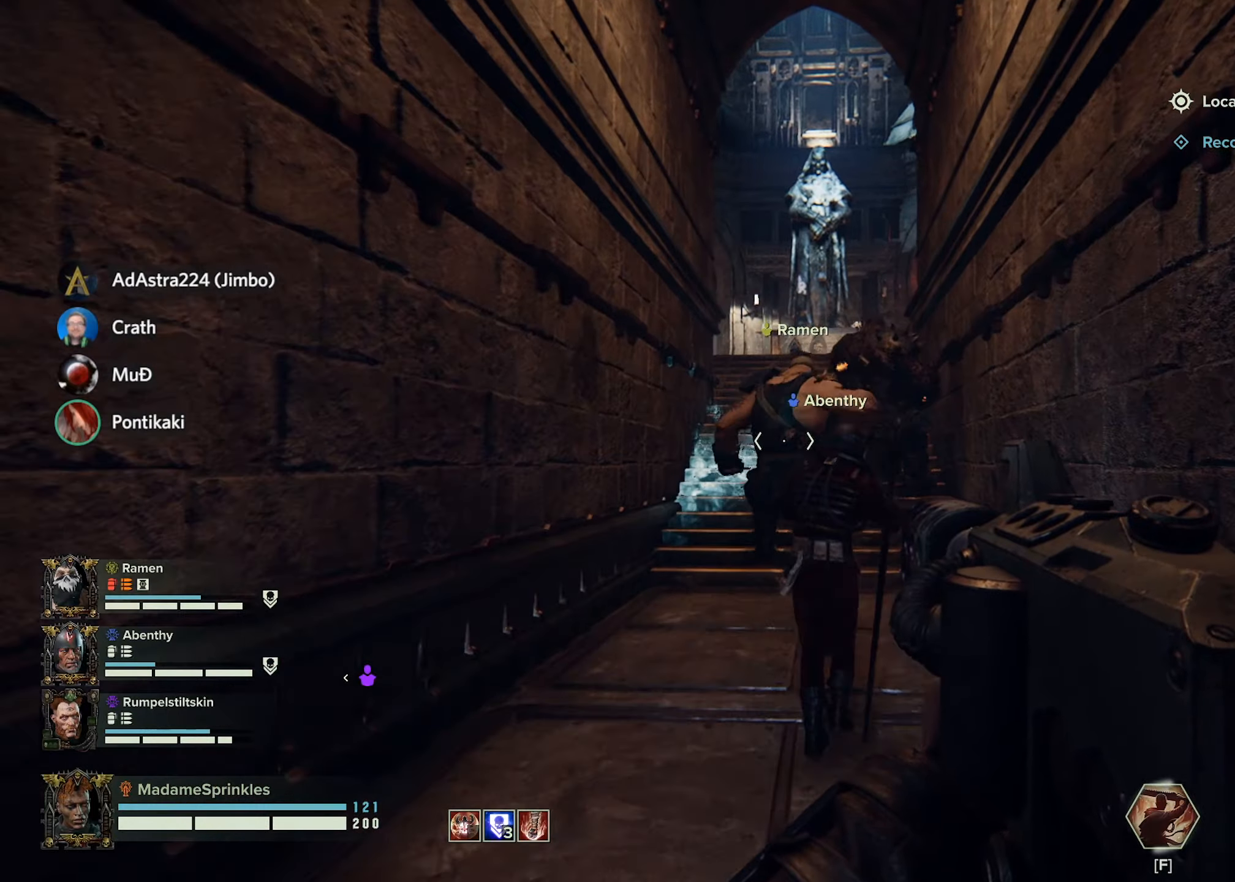
{"keys": ["w"], "mouse": ["left", "right"], "events": [[184, "mouse_left", "down"], [184, "mouse_right", "down"]]}
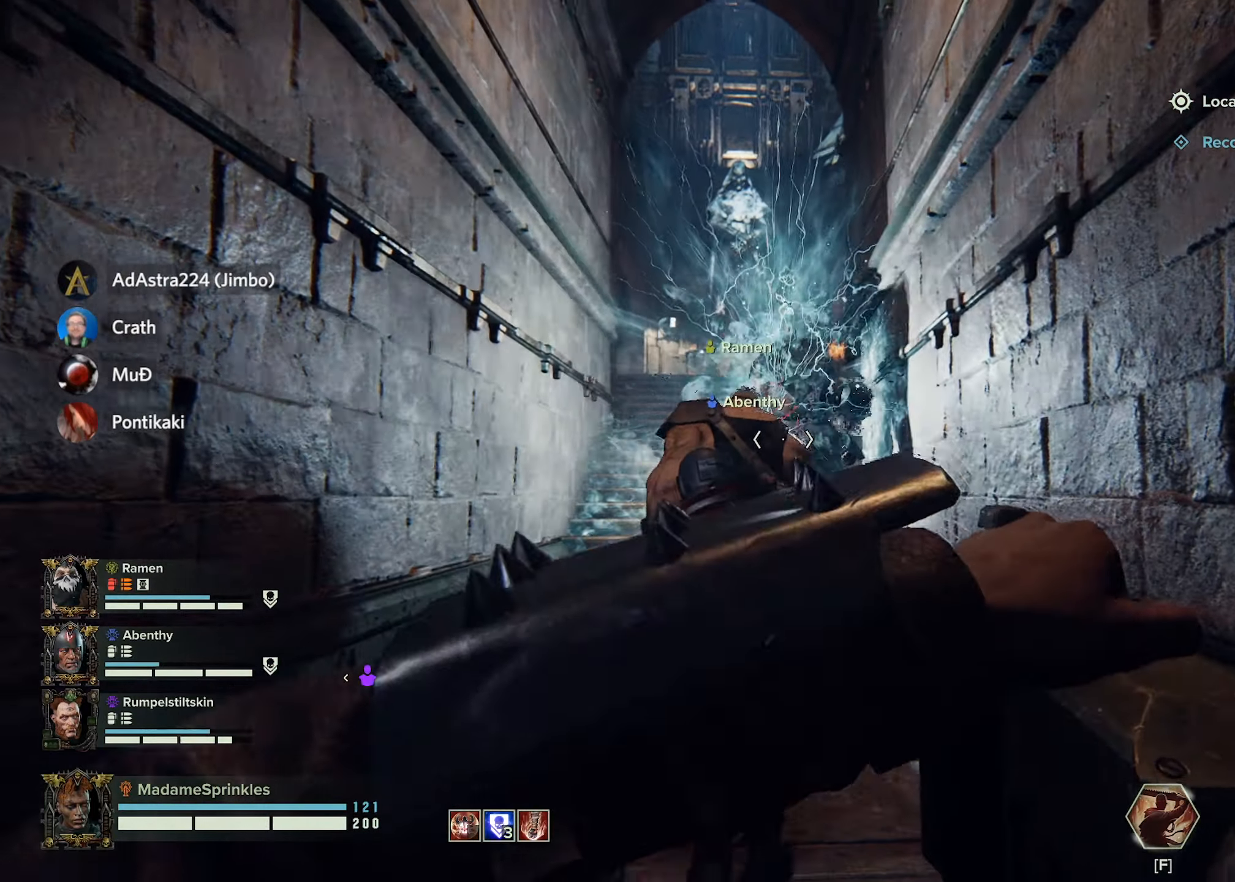
{"keys": ["w"], "mouse": ["left", "right"], "events": []}
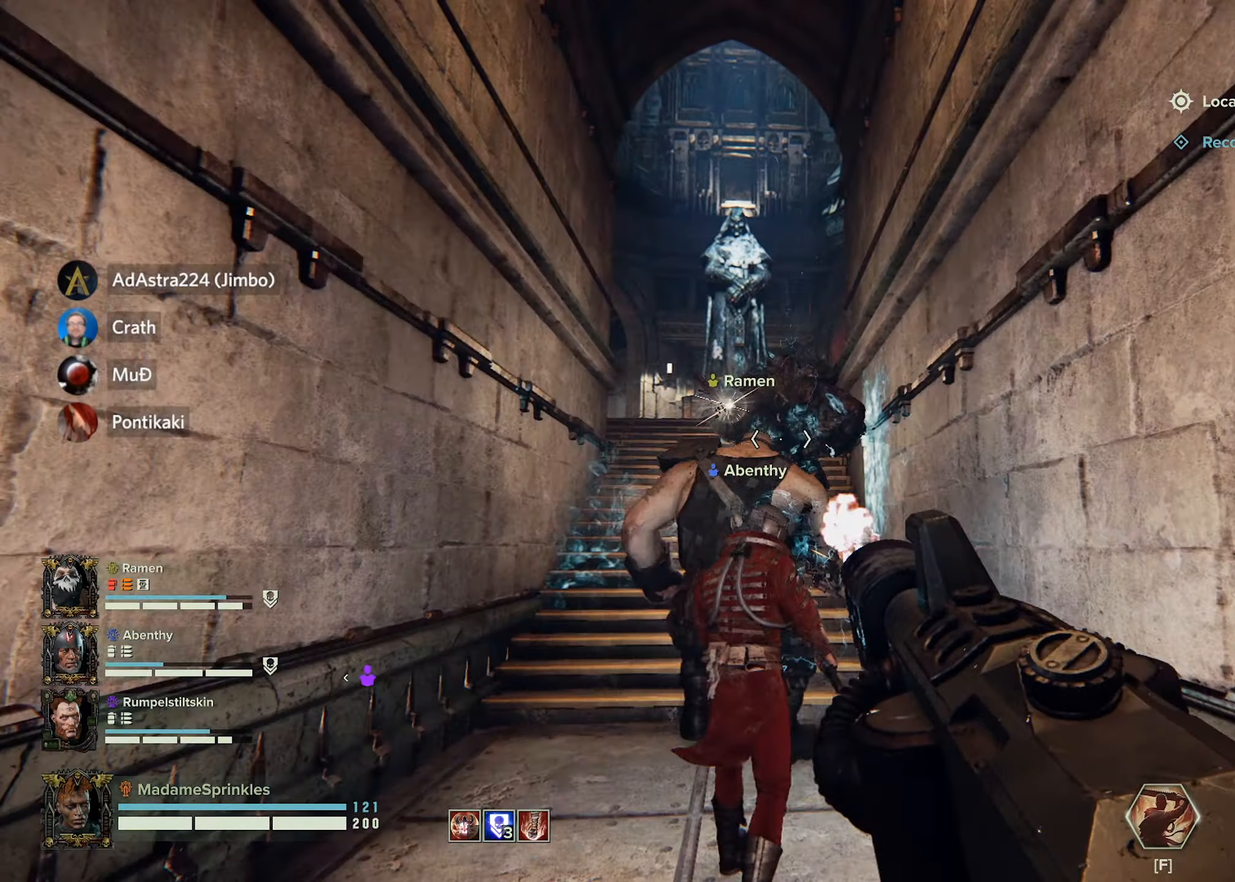
{"keys": ["w"], "mouse": ["left", "right"]}
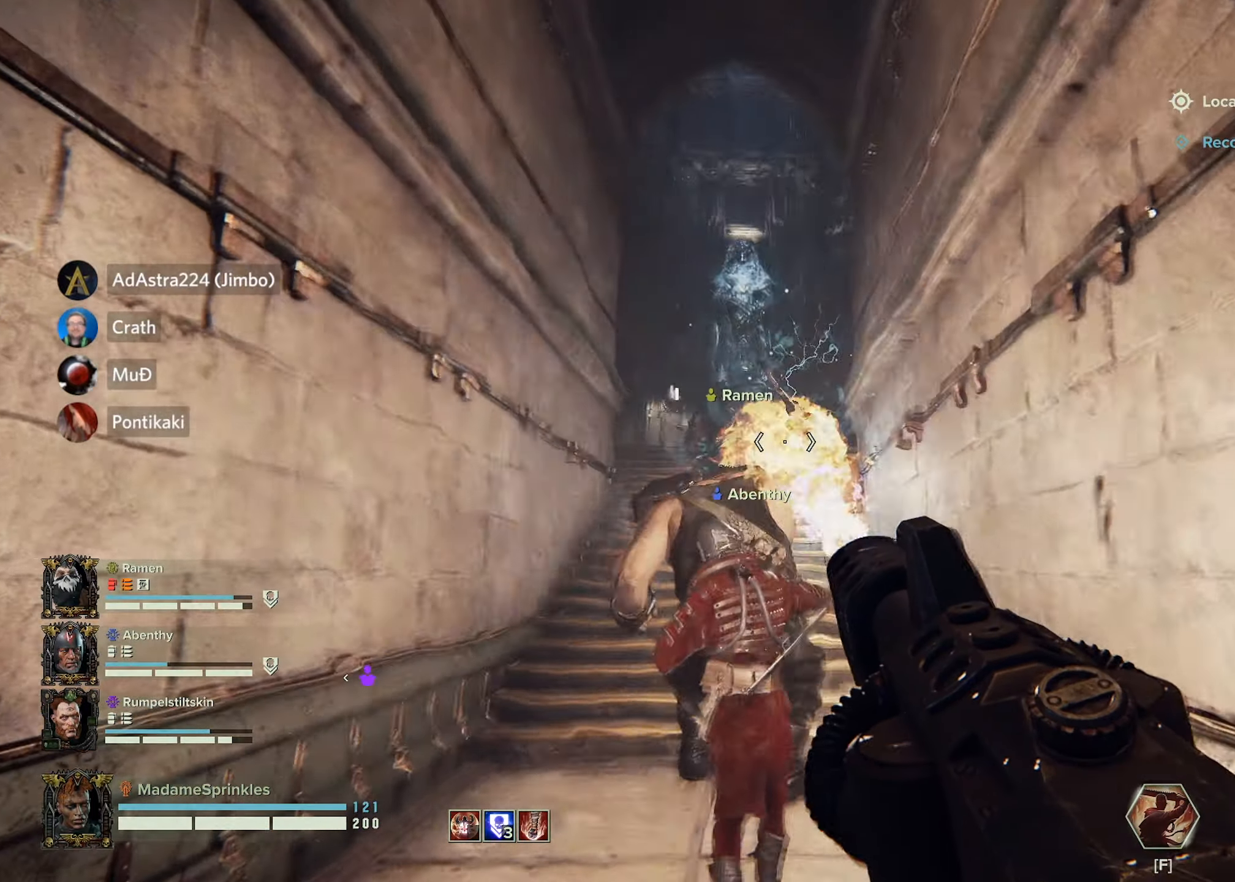
{"keys": ["w"], "mouse": ["left", "right"], "events": []}
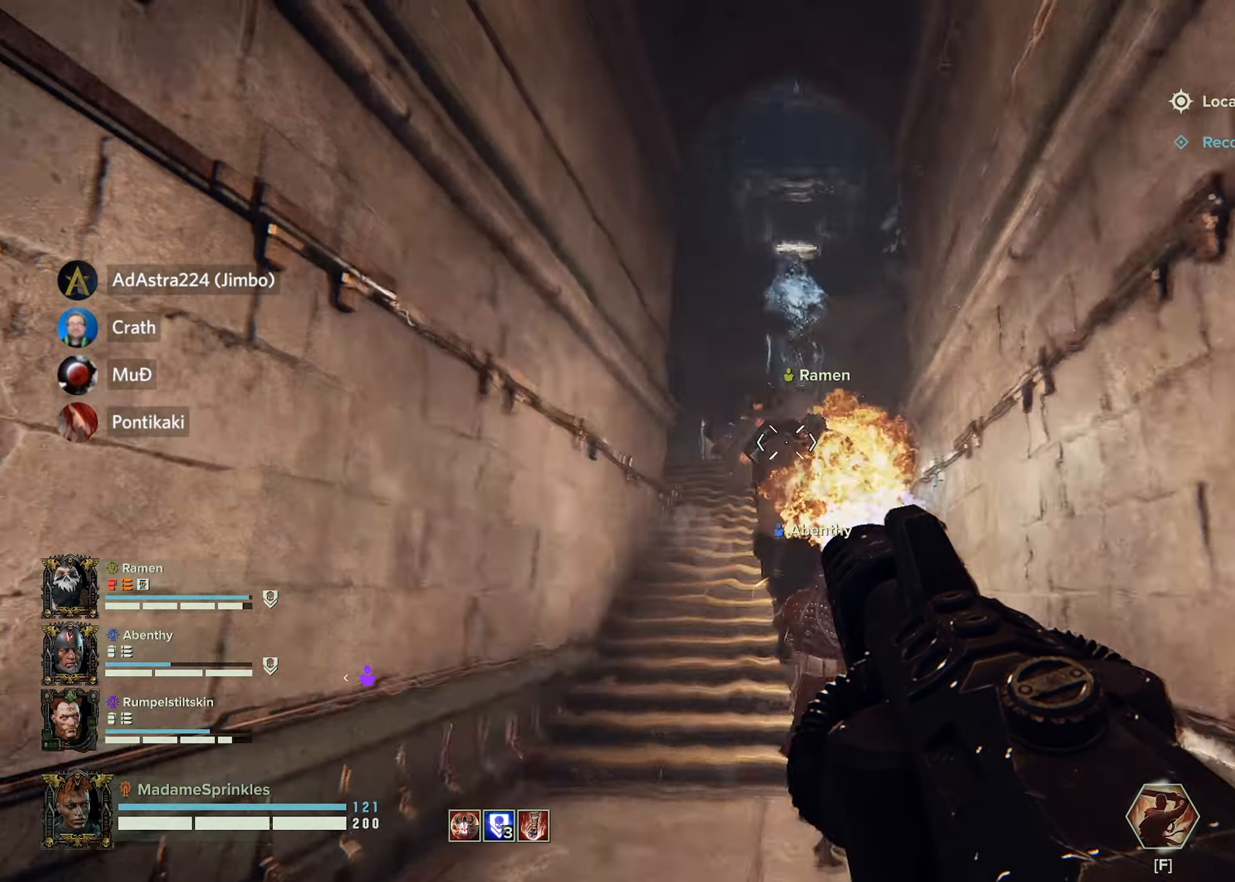
{"keys": ["w"], "mouse": ["left", "right"], "events": []}
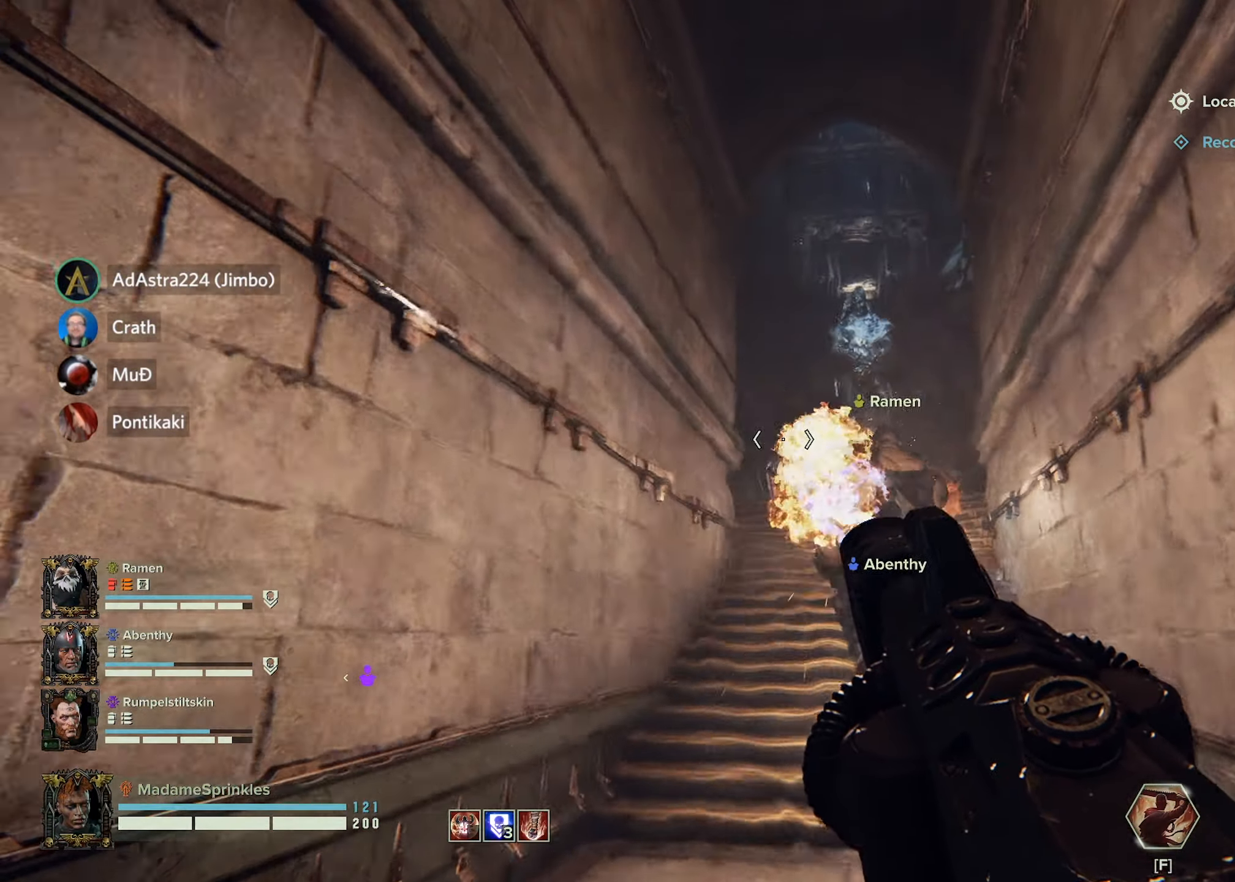
{"keys": ["w"], "mouse": ["left", "right"], "events": []}
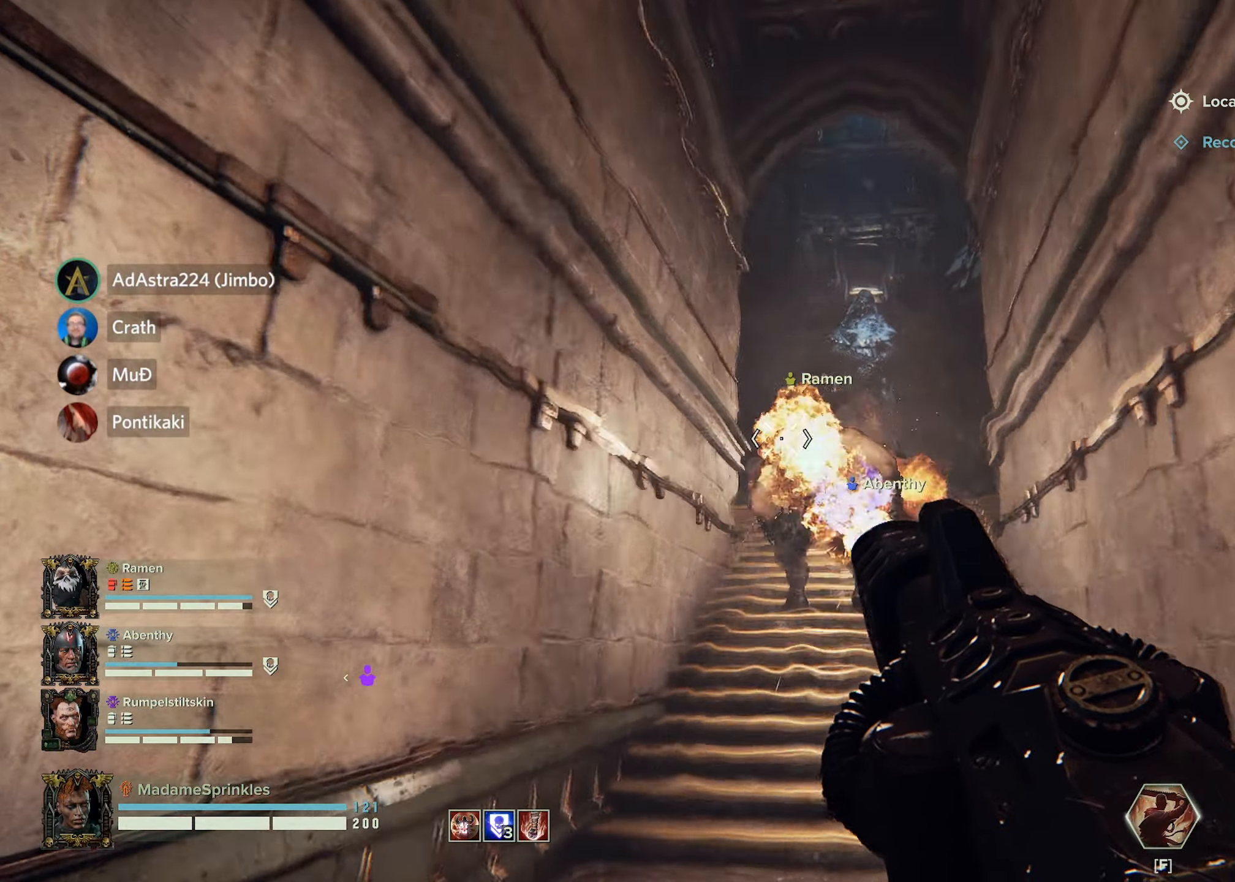
{"keys": ["w"], "mouse": ["left", "right"], "events": []}
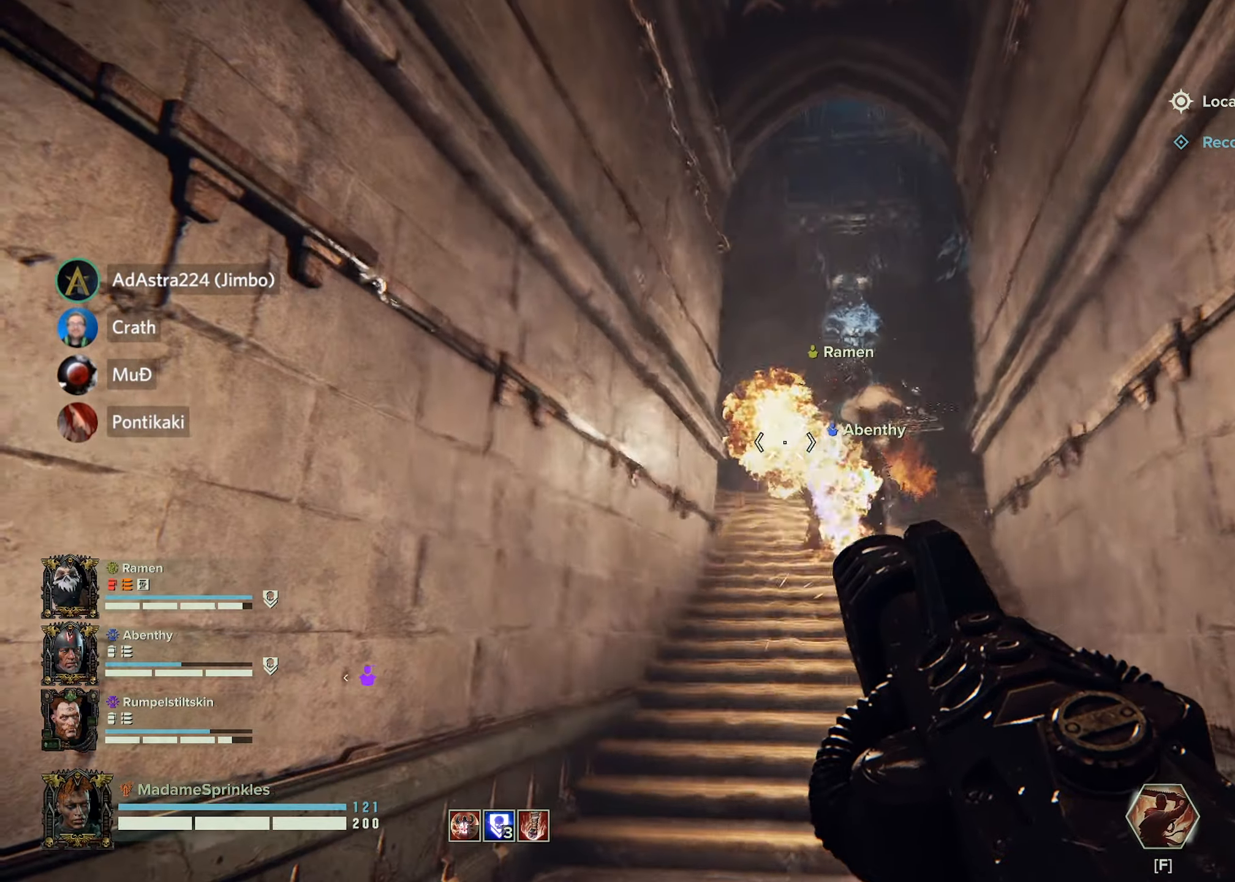
{"keys": ["w"], "mouse": ["left", "right"], "events": []}
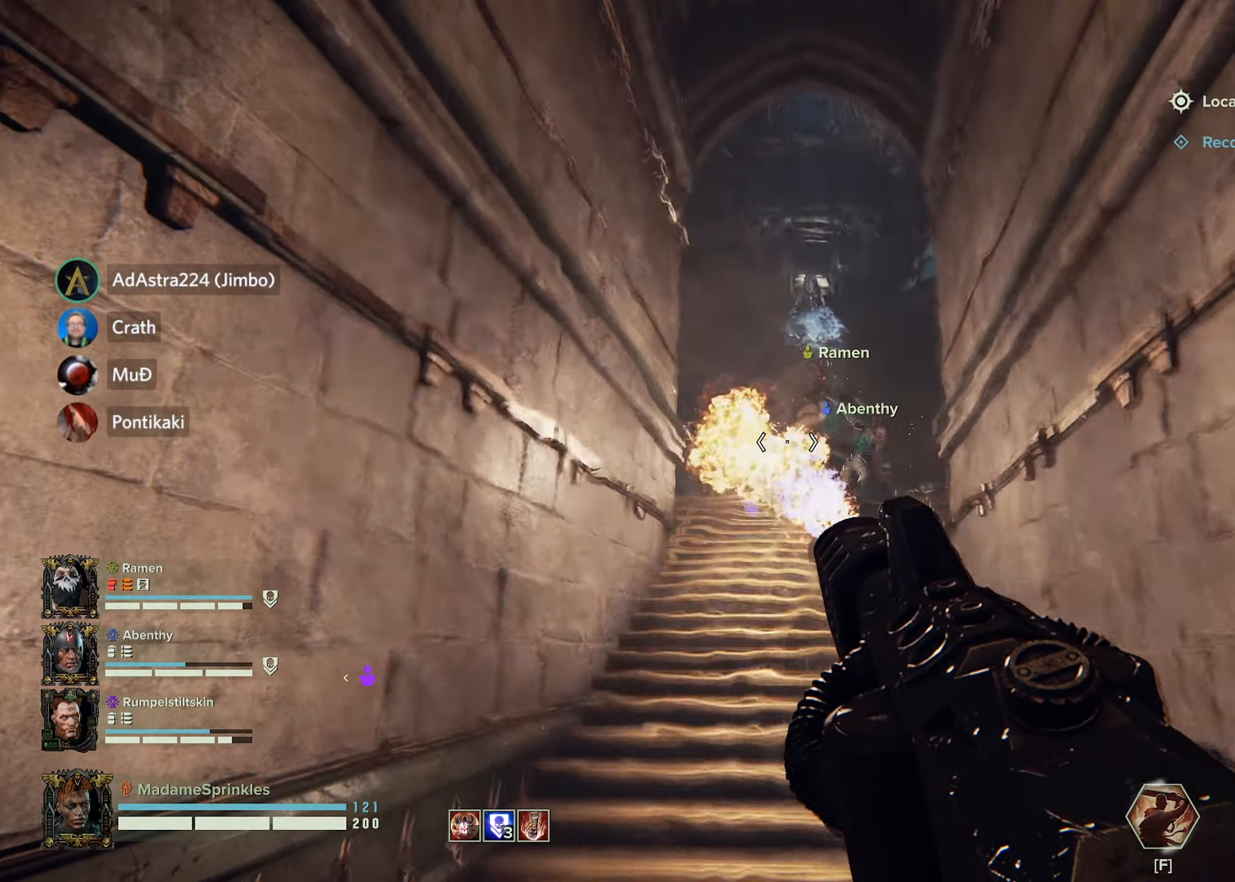
{"keys": ["w"], "mouse": [], "events": [[134, "mouse_left", "up"], [267, "mouse_right", "up"]]}
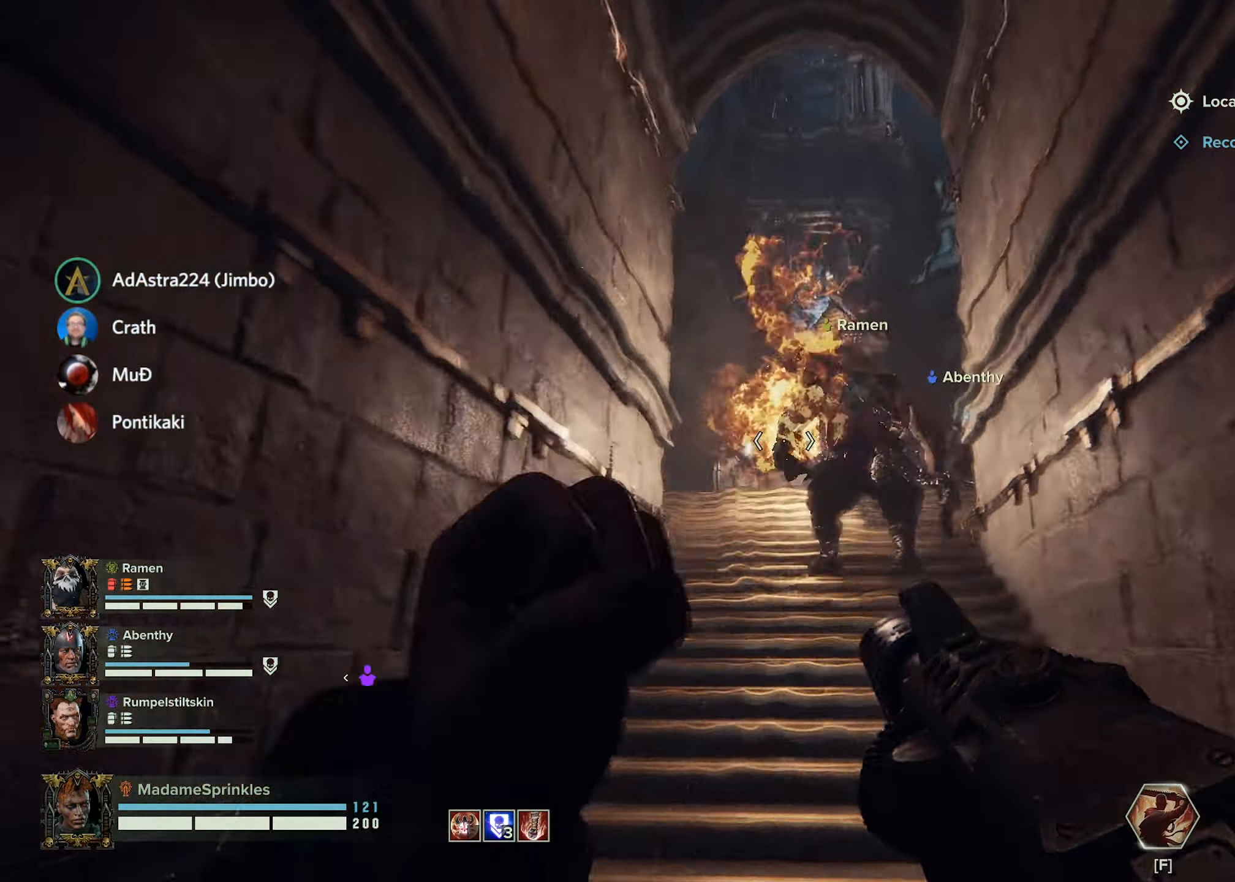
{"keys": ["a", "w"], "mouse": [], "events": [[484, "a", "down"]]}
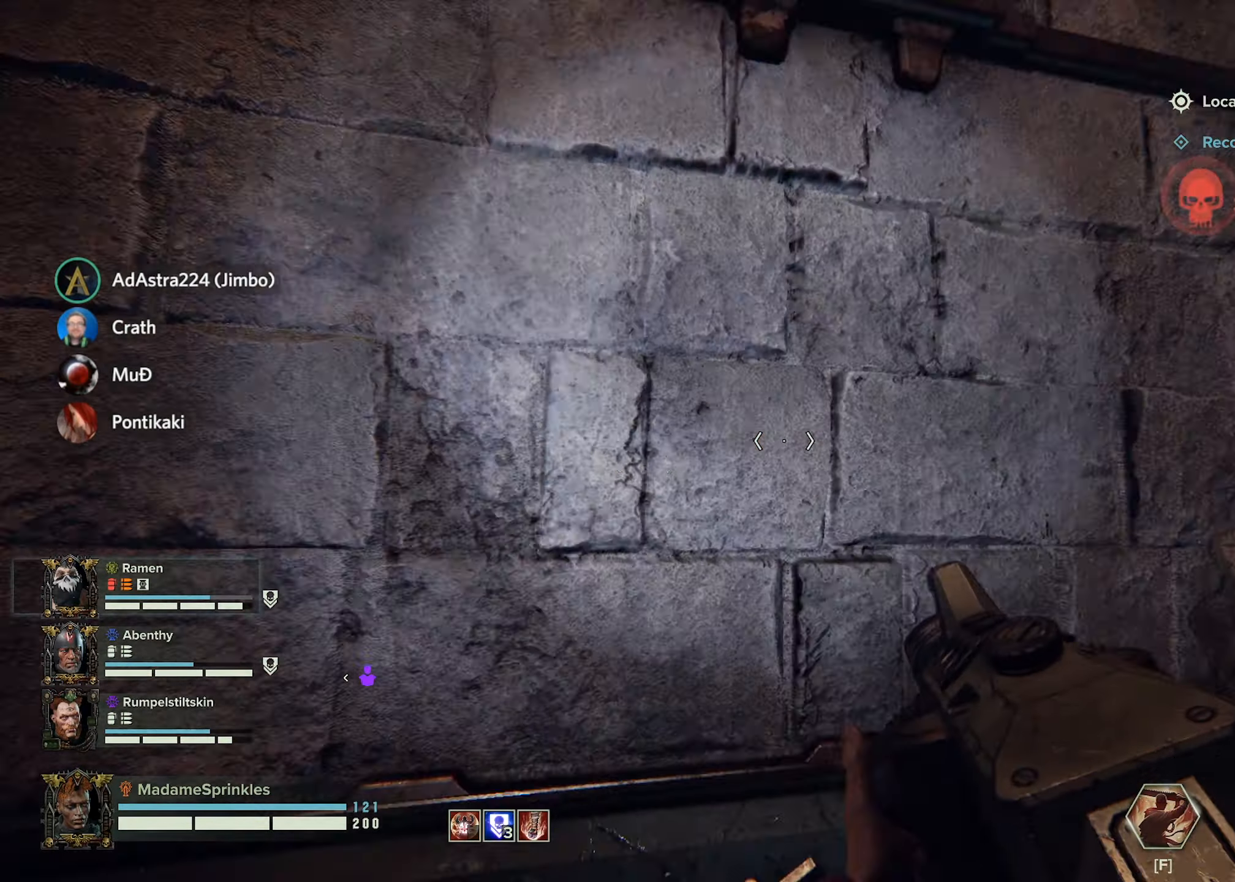
{"keys": ["w"], "mouse": [], "events": [[434, "a", "up"]]}
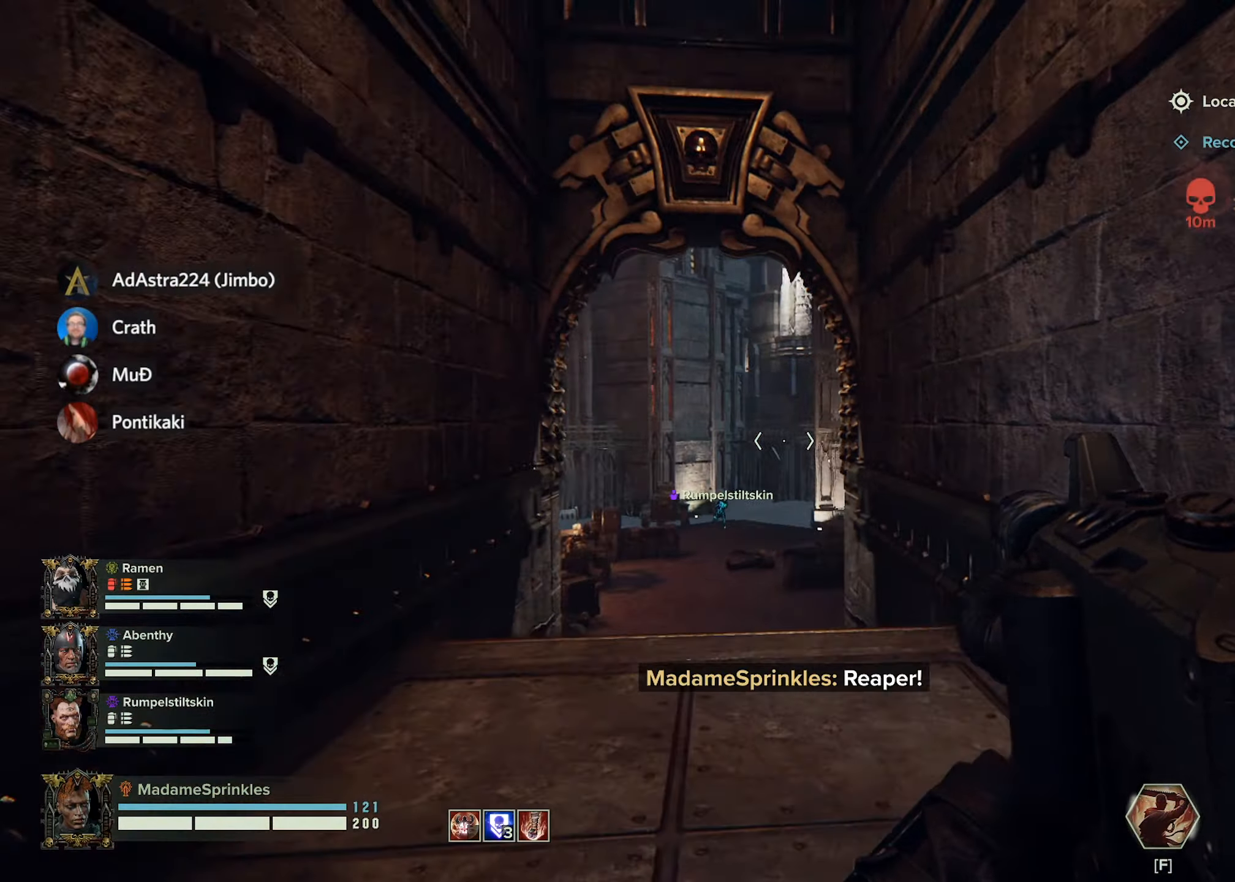
{"keys": ["d", "w"], "mouse": [], "events": [[67, "d", "down"]]}
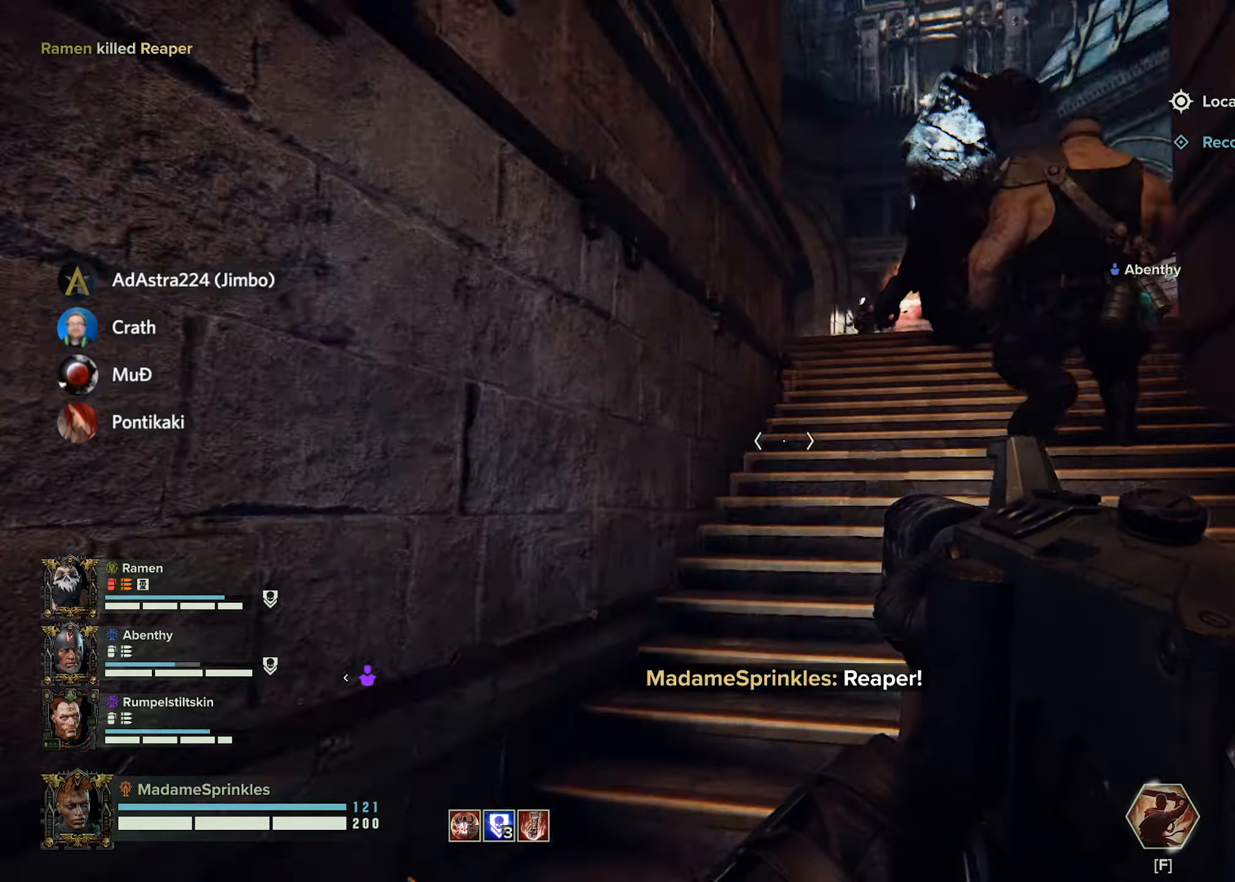
{"keys": ["w"], "mouse": ["right"], "events": [[17, "d", "up"], [501, "mouse_right", "down"]]}
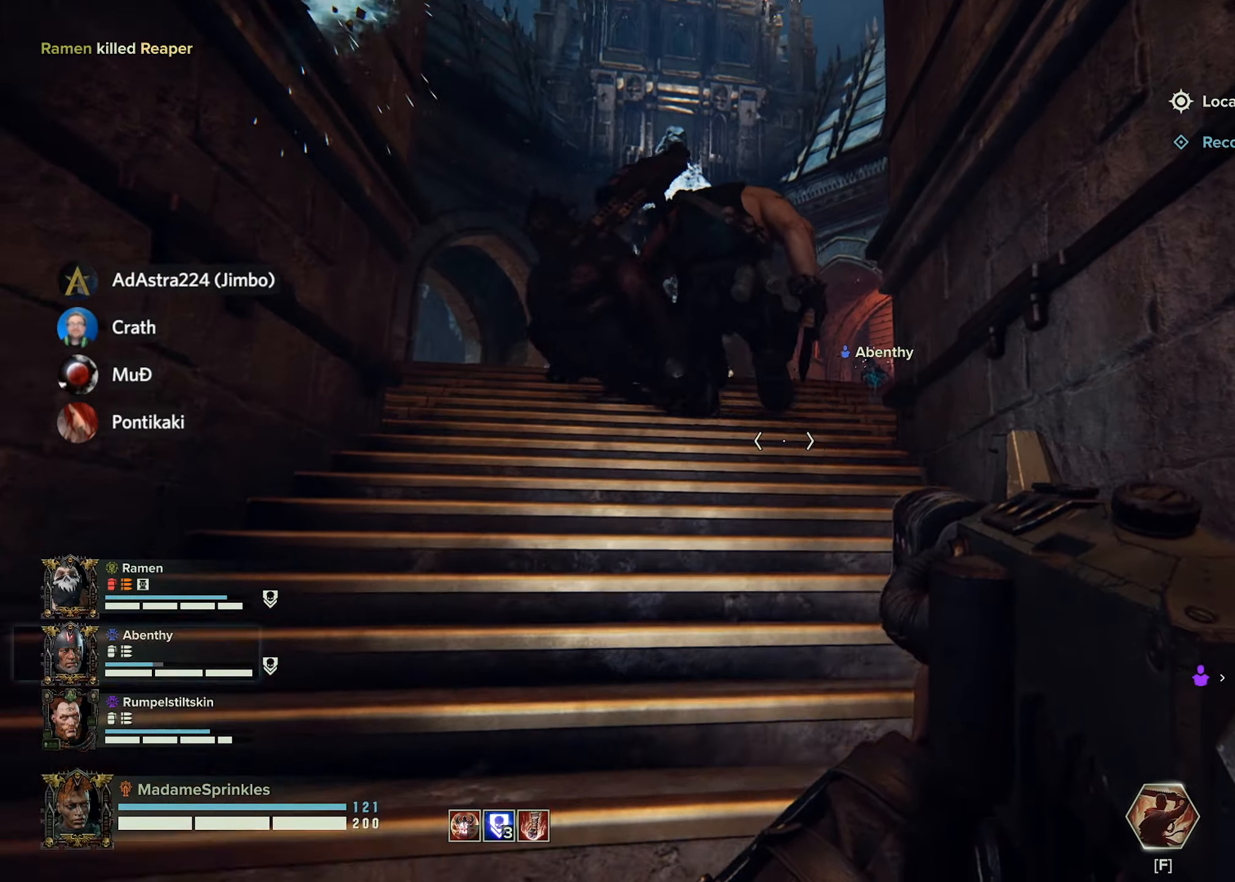
{"keys": ["w"], "mouse": ["right"], "events": []}
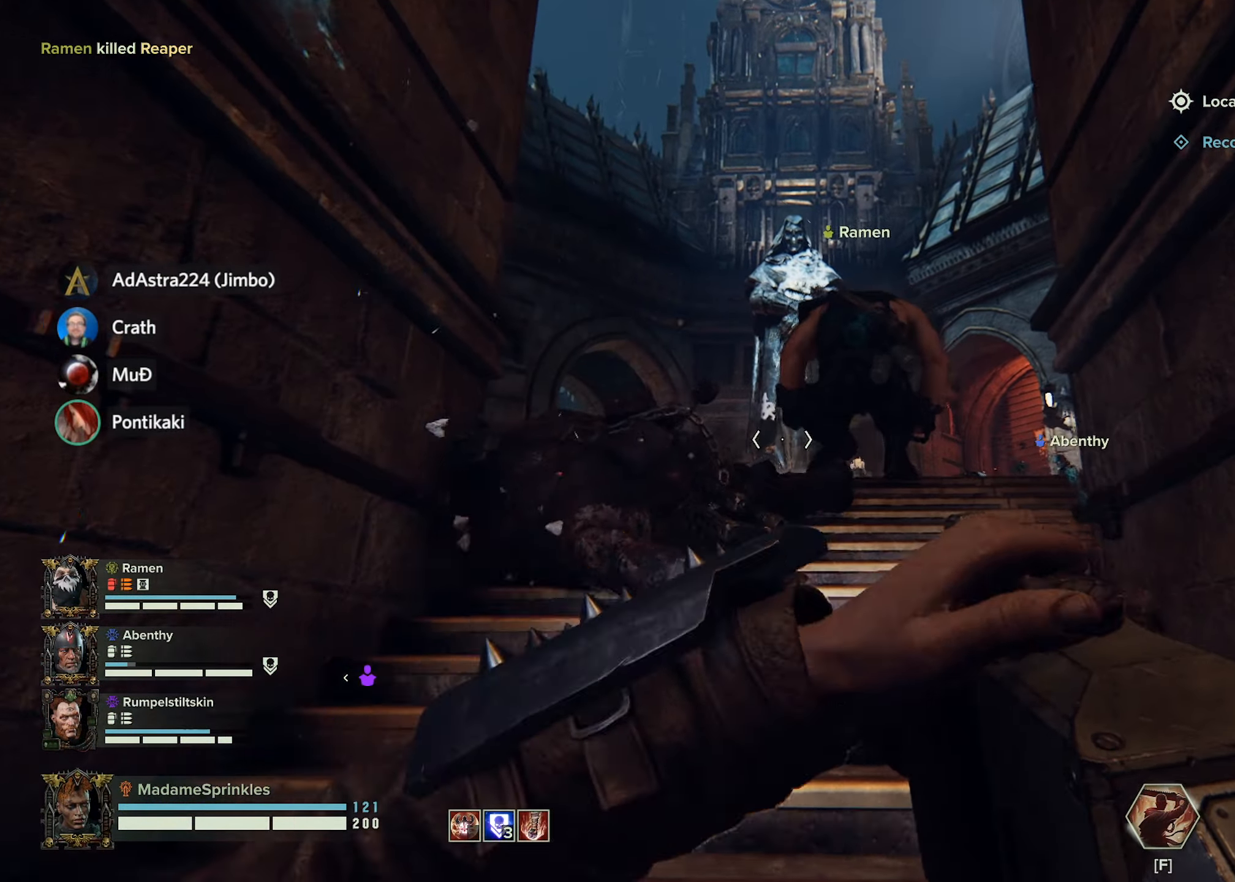
{"keys": ["w"], "mouse": [], "events": [[17, "mouse_right", "up"]]}
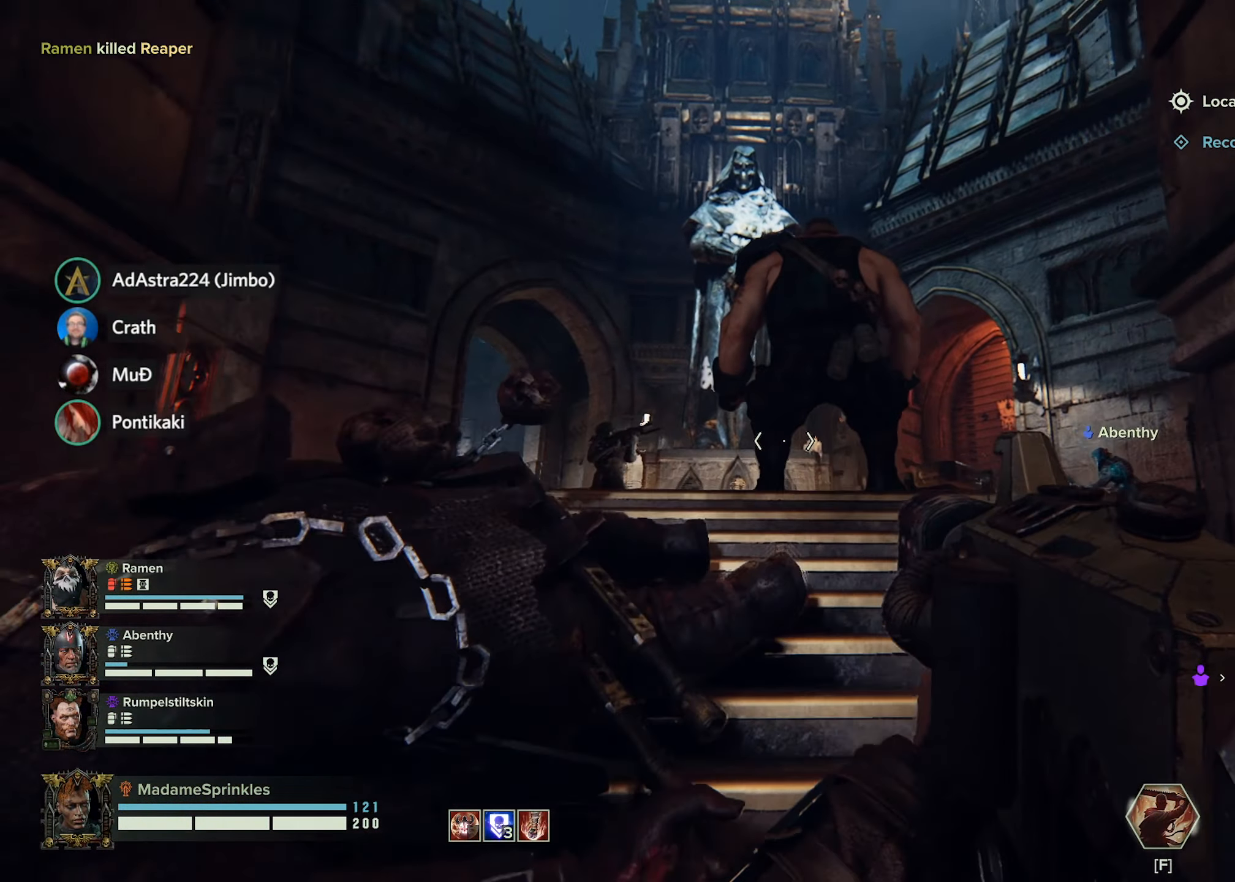
{"keys": [], "mouse": [], "events": [[367, "w", "up"]]}